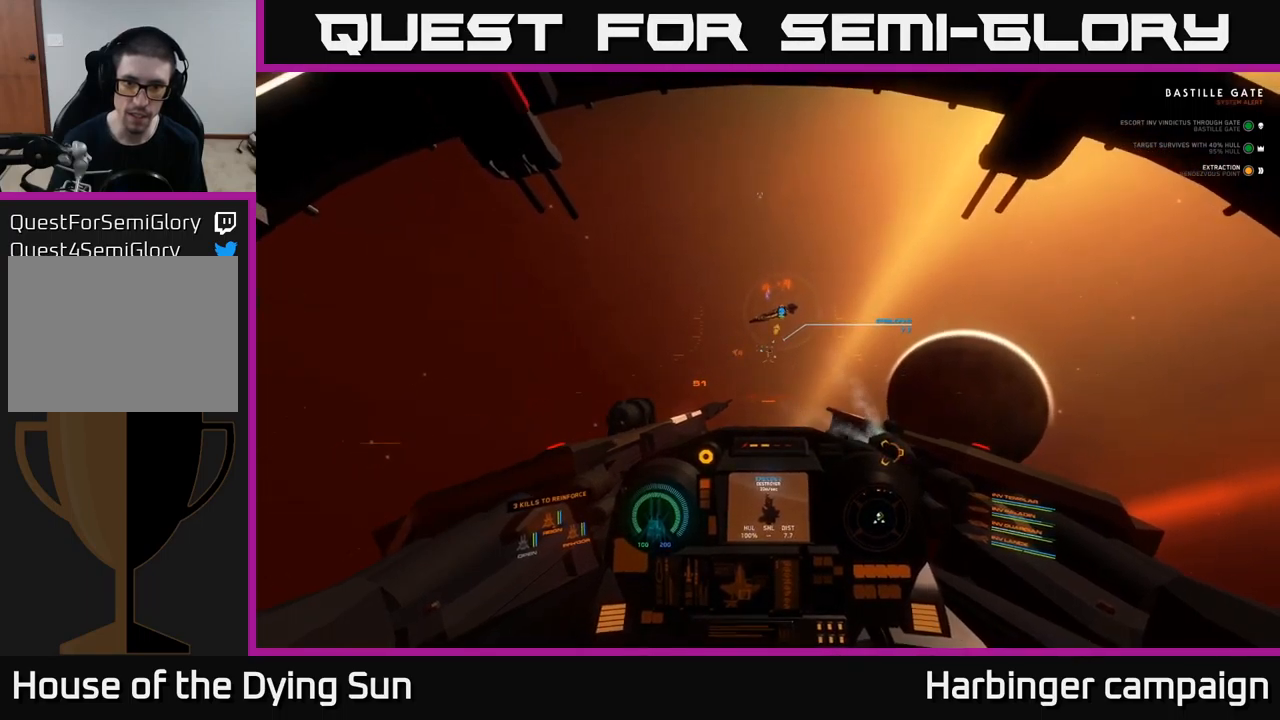
Gameplay with a controller (Xbox layout); each line is a JSON object with the inputs held at the frame after it. "events" lists button and stick changes between this image and that frame as [ms after this image, input, new state], when the widget could be followed in between.
{"buttons": ["L2"], "left_stick": "center", "right_stick": "up", "events": [[467, "right_stick", "up"]]}
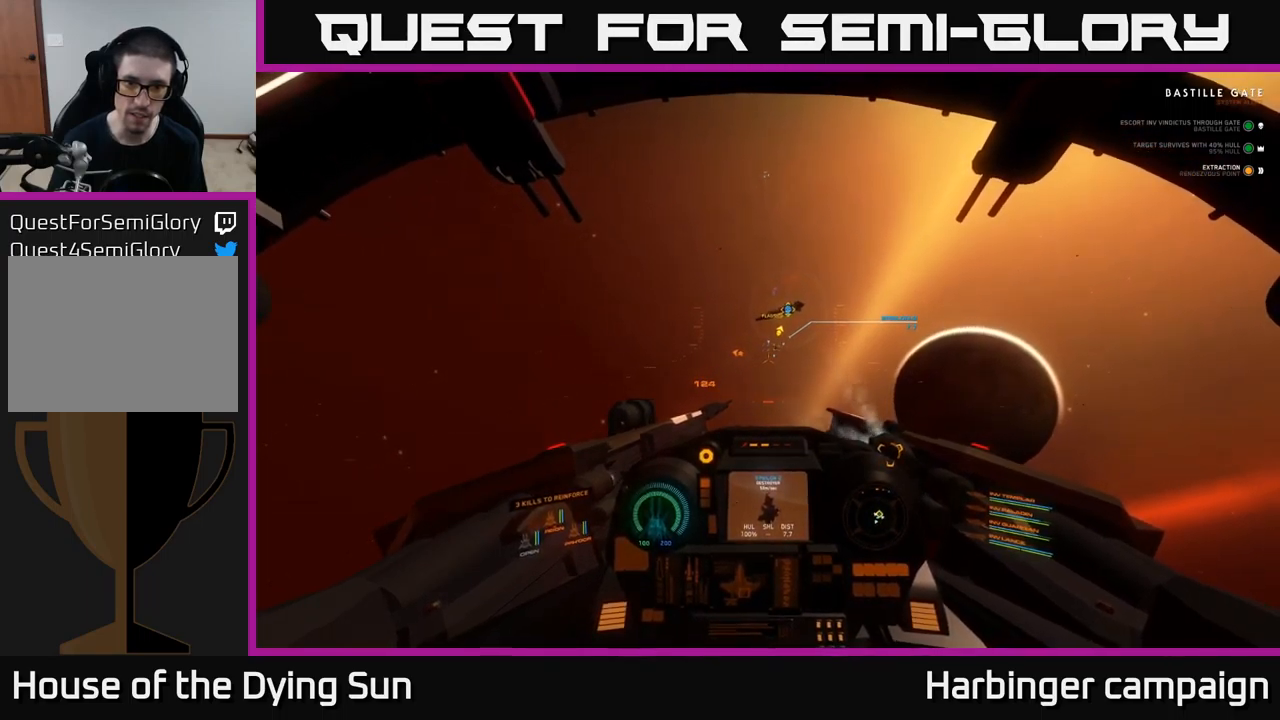
{"buttons": ["L2"], "left_stick": "center", "right_stick": "down", "events": [[34, "right_stick", "center"], [350, "R1", "down"], [434, "R1", "up"], [450, "right_stick", "down"]]}
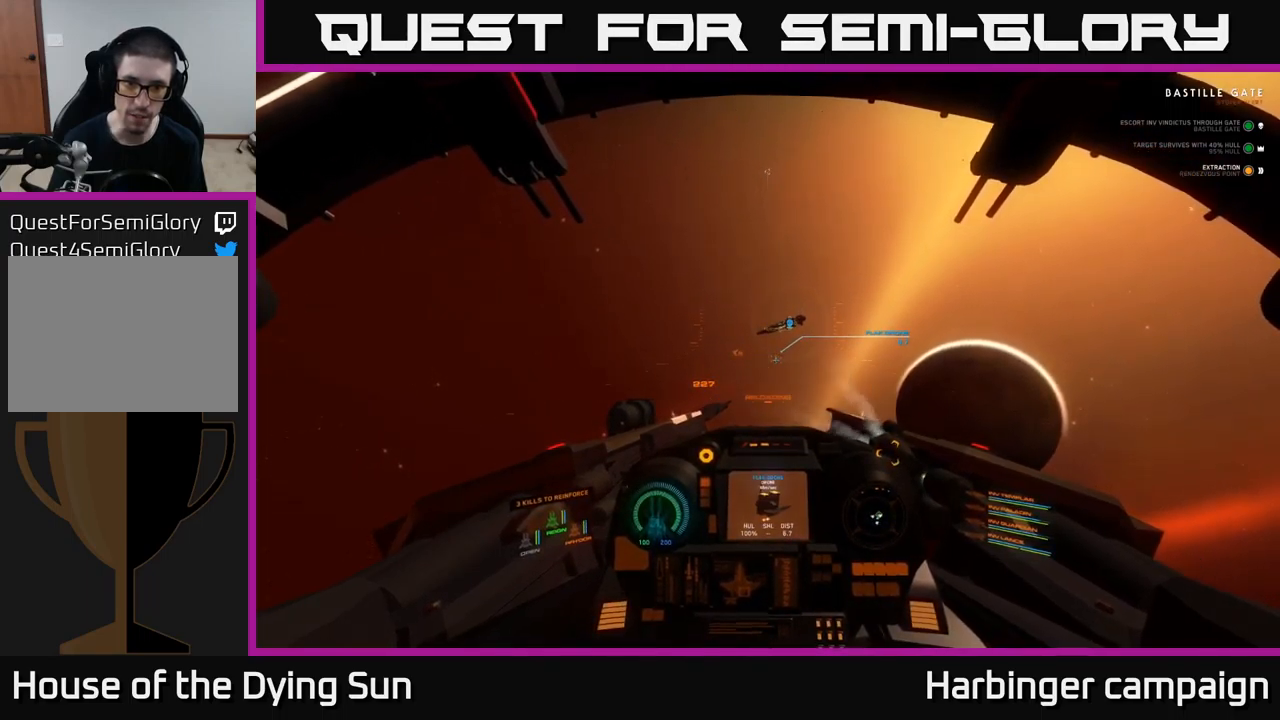
{"buttons": ["L2"], "left_stick": "center", "right_stick": "center", "events": [[34, "right_stick", "center"]]}
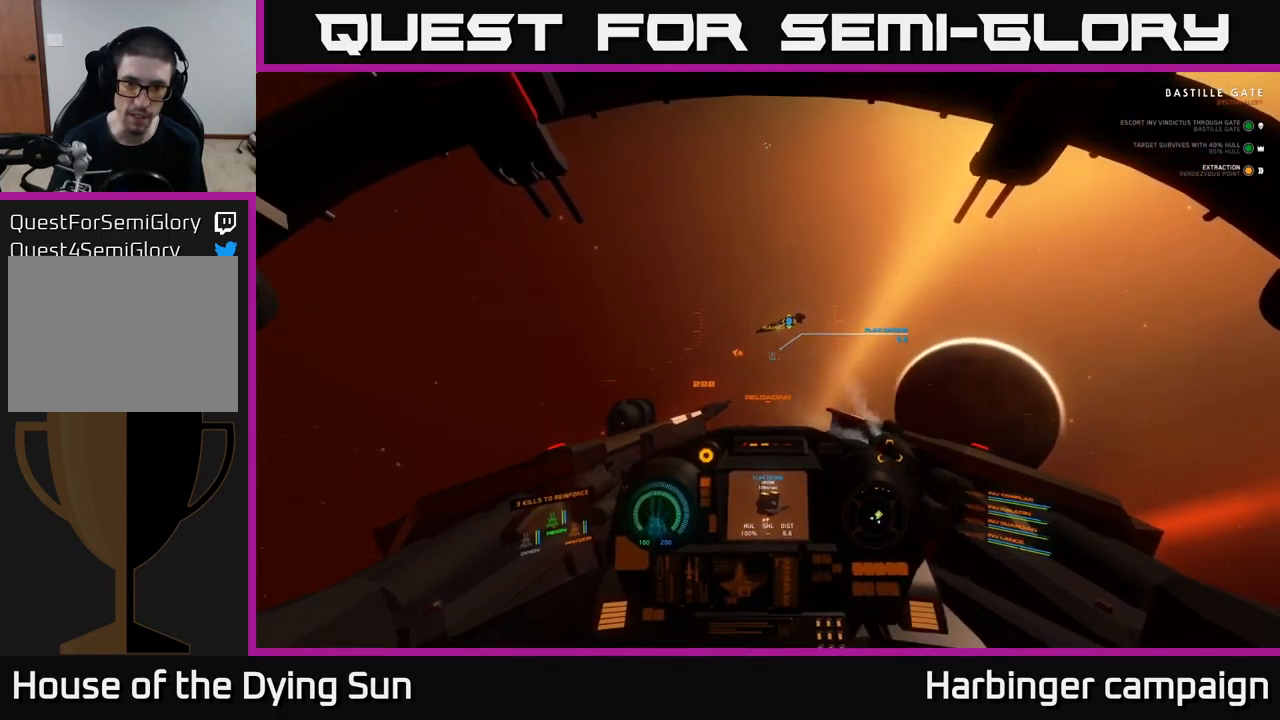
{"buttons": ["L2"], "left_stick": "center", "right_stick": "center", "events": []}
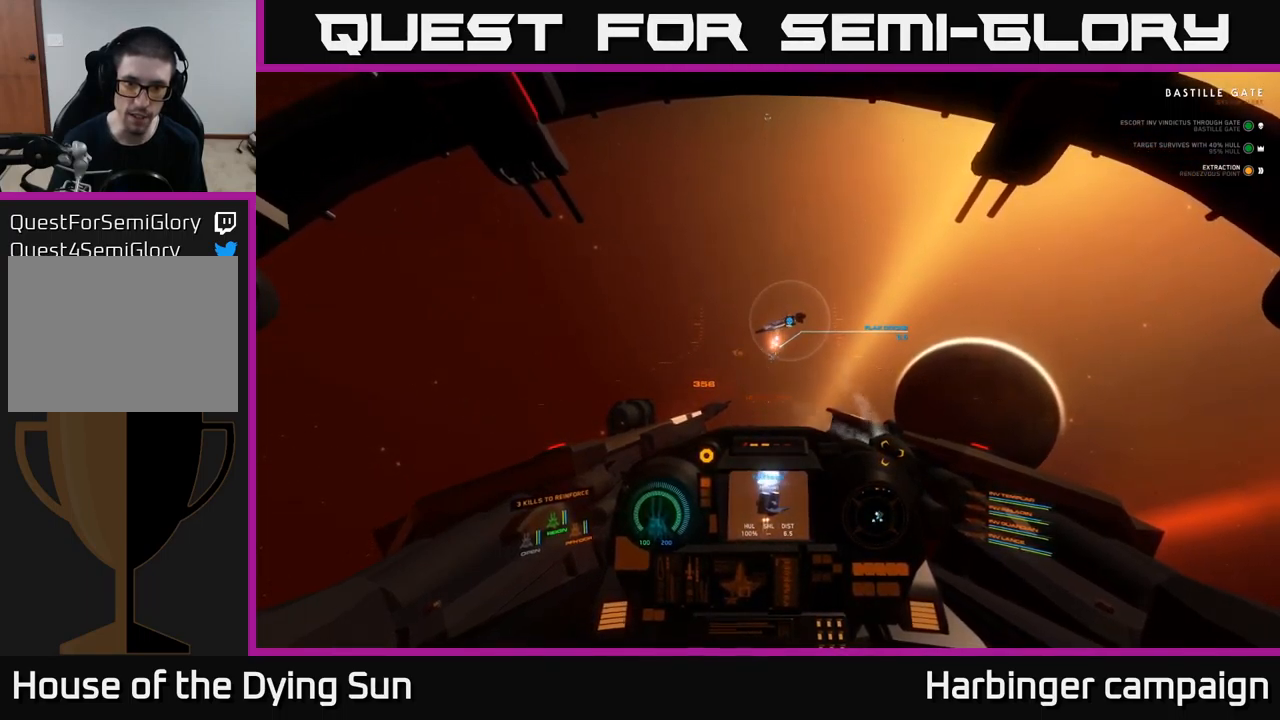
{"buttons": ["L2"], "left_stick": "center", "right_stick": "center", "events": [[184, "right_stick", "left"], [284, "right_stick", "center"]]}
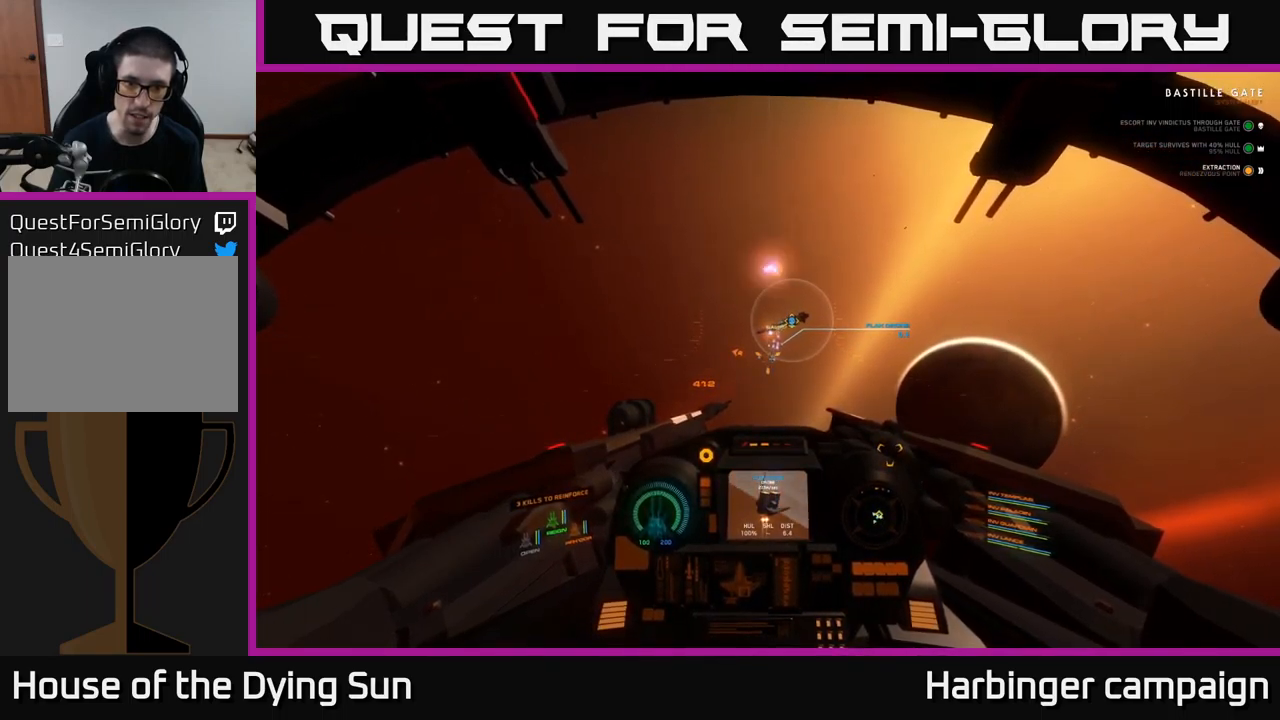
{"buttons": ["L2"], "left_stick": "center", "right_stick": "right", "events": [[34, "right_stick", "left"], [134, "right_stick", "center"], [150, "R2", "down"], [184, "R2", "up"], [450, "right_stick", "right"]]}
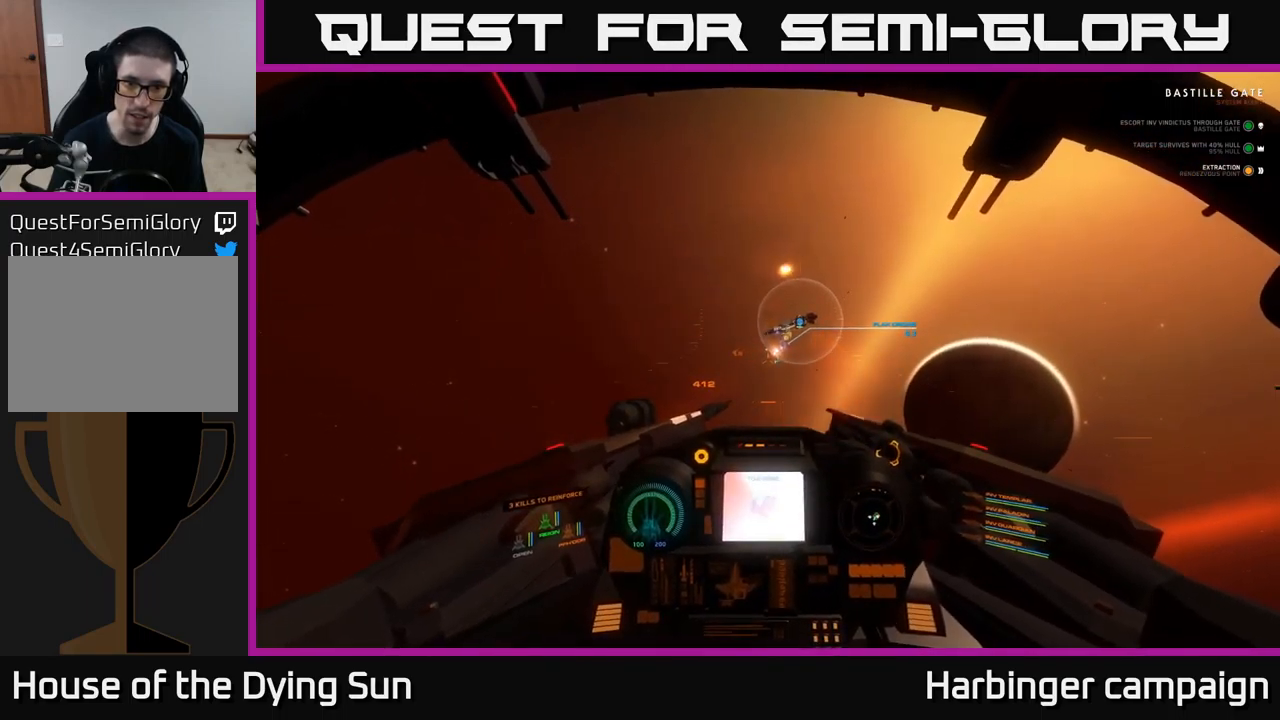
{"buttons": ["L2"], "left_stick": "center", "right_stick": "center", "events": [[17, "right_stick", "center"], [217, "right_stick", "right"], [317, "right_stick", "center"]]}
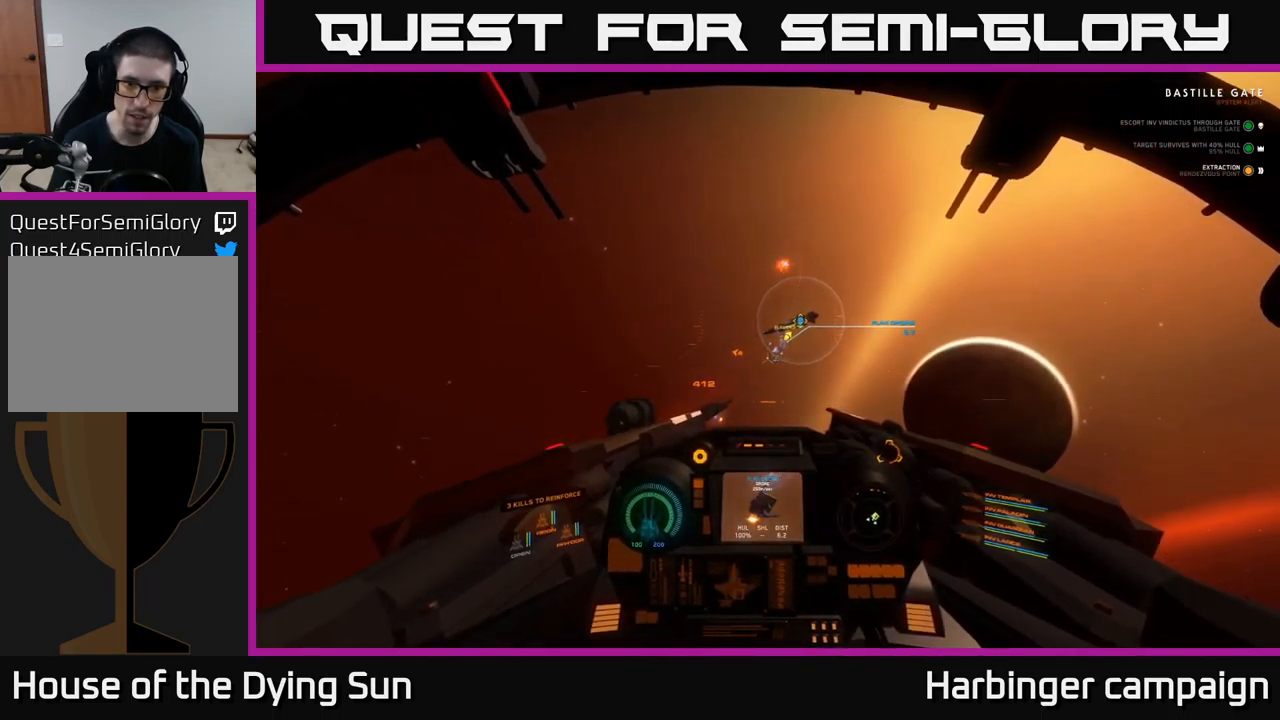
{"buttons": ["L2"], "left_stick": "center", "right_stick": "center", "events": [[100, "right_stick", "down"], [167, "R1", "down"], [184, "right_stick", "center"], [300, "R1", "up"], [350, "right_stick", "right"], [484, "right_stick", "center"]]}
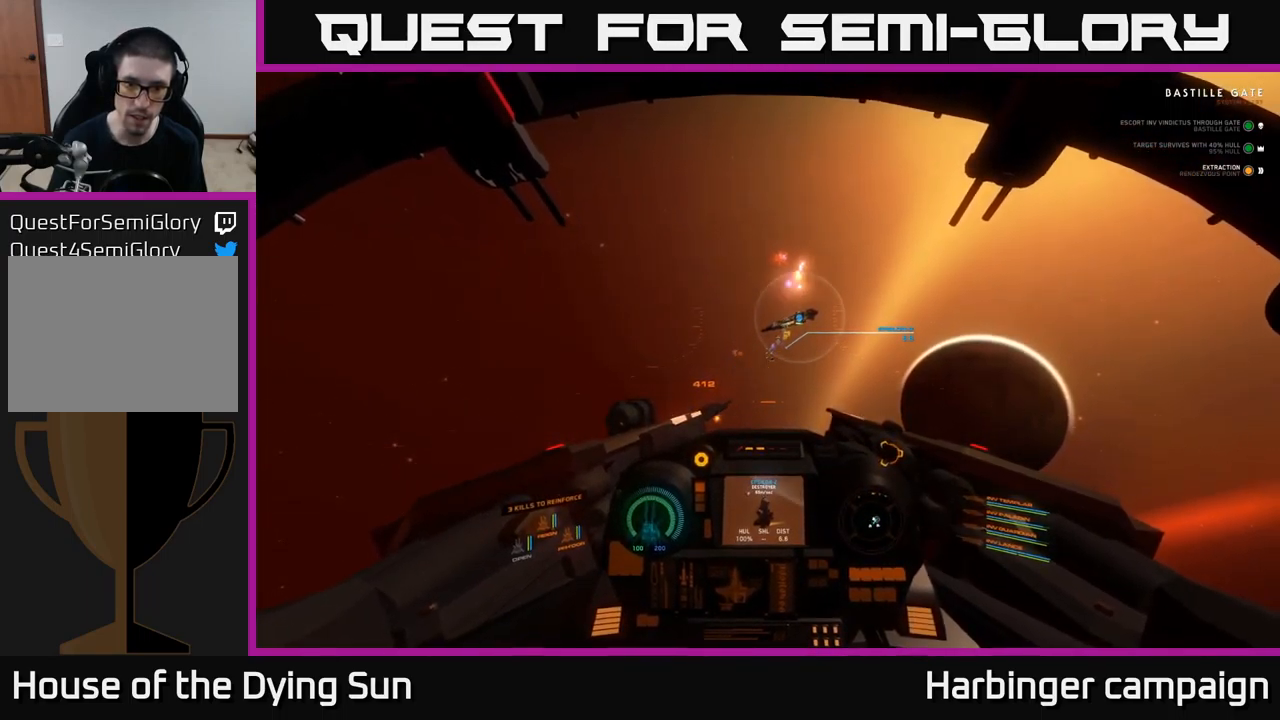
{"buttons": ["L2"], "left_stick": "center", "right_stick": "left", "events": [[216, "R2", "down"], [283, "R2", "up"], [366, "right_stick", "left"]]}
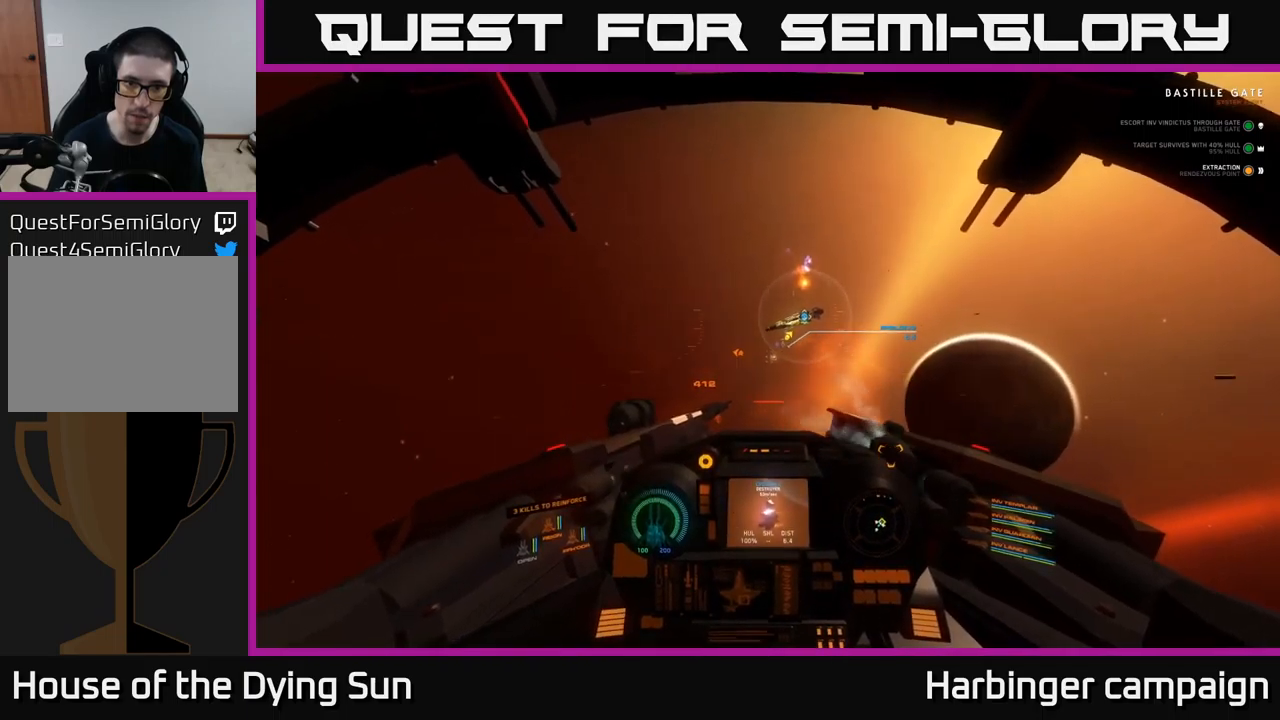
{"buttons": ["L2"], "left_stick": "center", "right_stick": "right", "events": [[34, "right_stick", "center"], [334, "right_stick", "down"], [450, "right_stick", "right"]]}
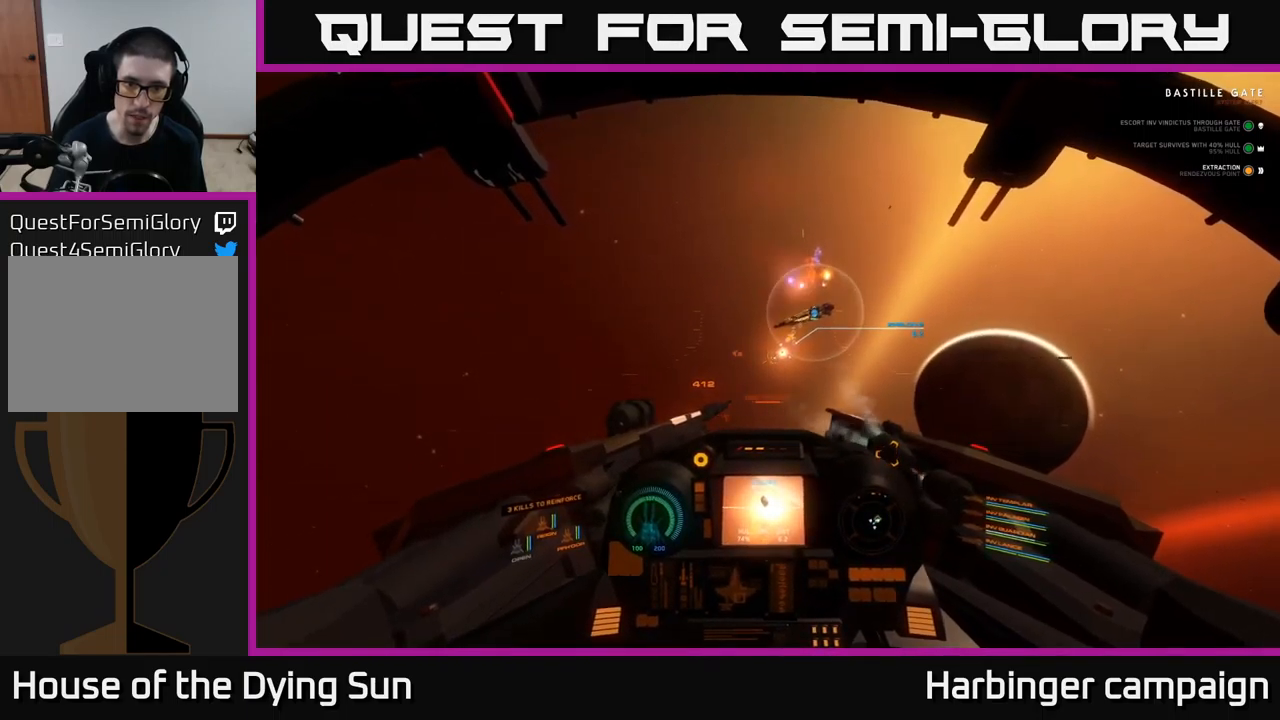
{"buttons": ["L2"], "left_stick": "center", "right_stick": "center", "events": [[34, "right_stick", "center"], [167, "R1", "down"], [234, "right_stick", "down"], [284, "R1", "up"], [384, "right_stick", "center"]]}
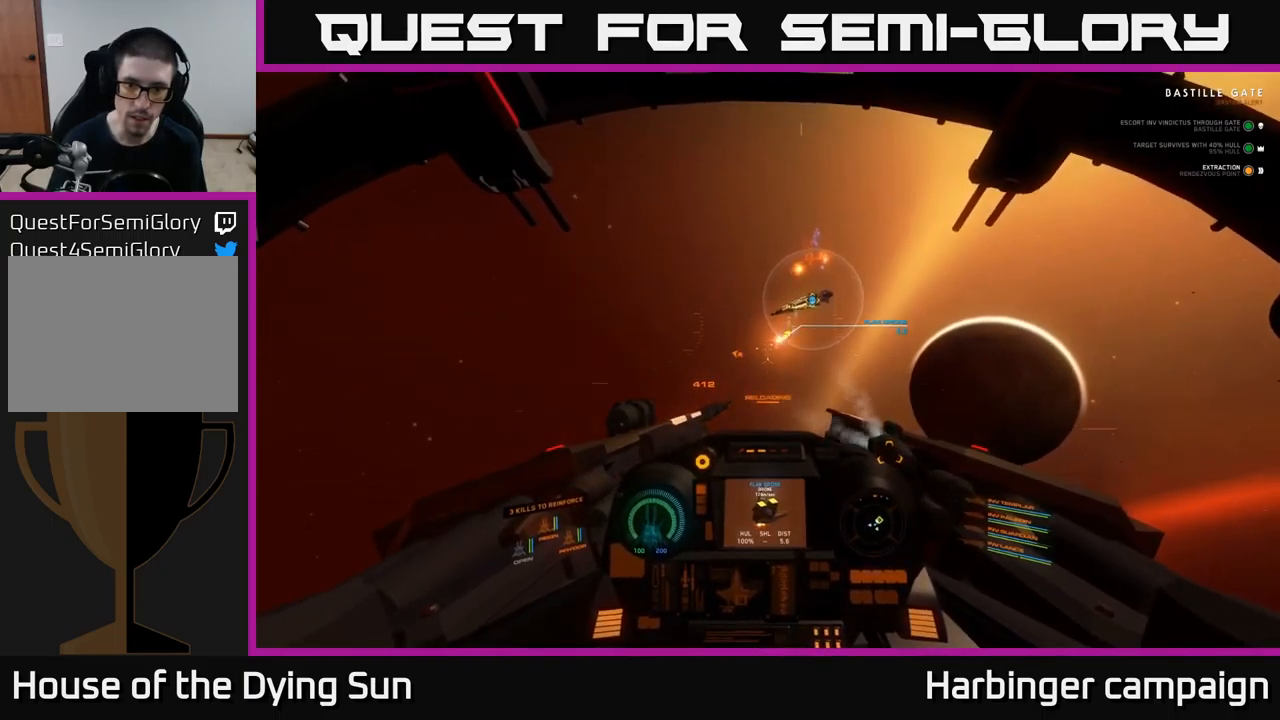
{"buttons": ["L2"], "left_stick": "center", "right_stick": "left", "events": [[84, "right_stick", "up"], [167, "right_stick", "center"], [400, "right_stick", "left"]]}
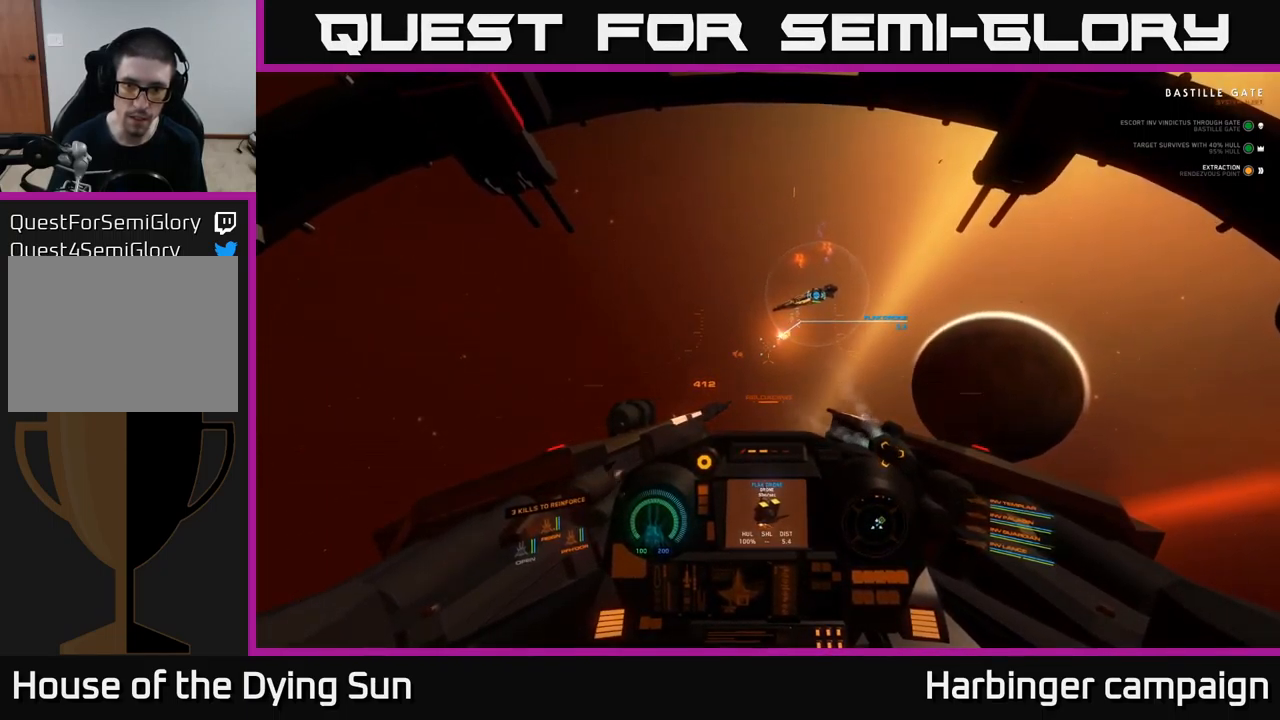
{"buttons": ["L2"], "left_stick": "left", "right_stick": "left", "events": [[34, "right_stick", "center"], [450, "right_stick", "left"], [500, "left_stick", "left"]]}
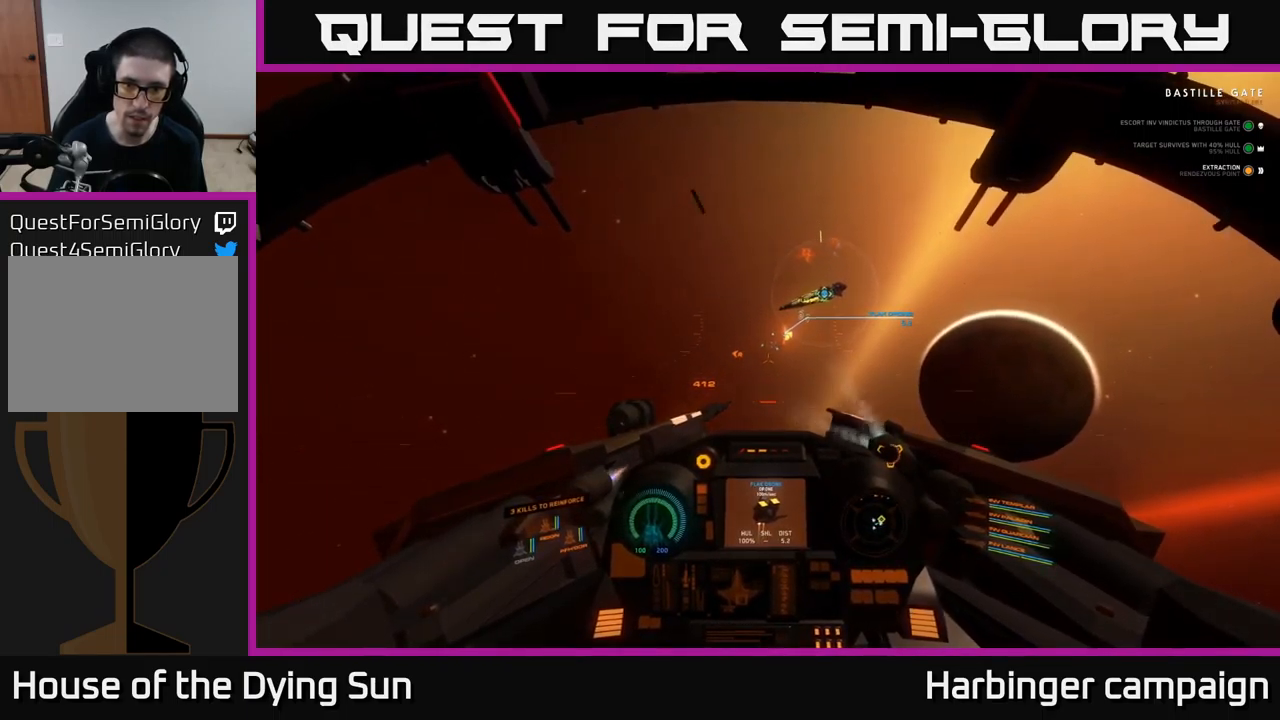
{"buttons": ["L2"], "left_stick": "center", "right_stick": "up-right", "events": [[250, "right_stick", "center"], [317, "left_stick", "center"], [467, "right_stick", "up-right"]]}
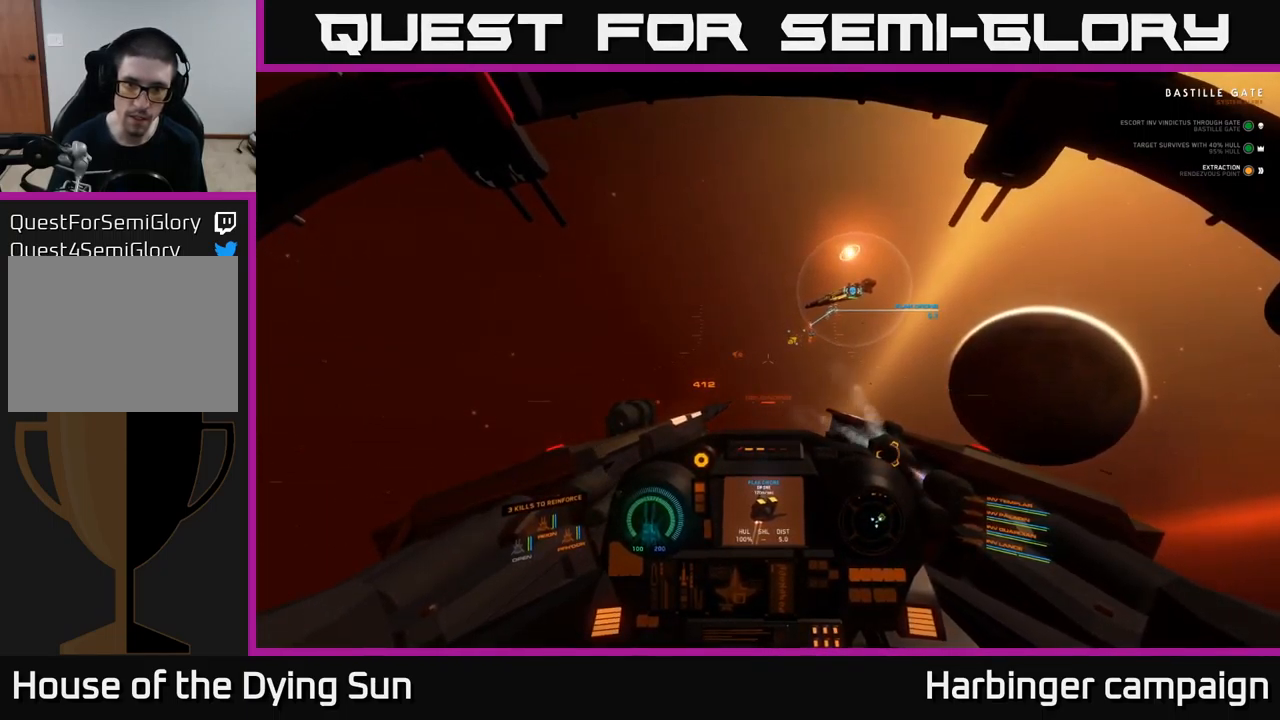
{"buttons": ["L2"], "left_stick": "center", "right_stick": "up-right", "events": [[150, "right_stick", "center"], [350, "right_stick", "up-right"]]}
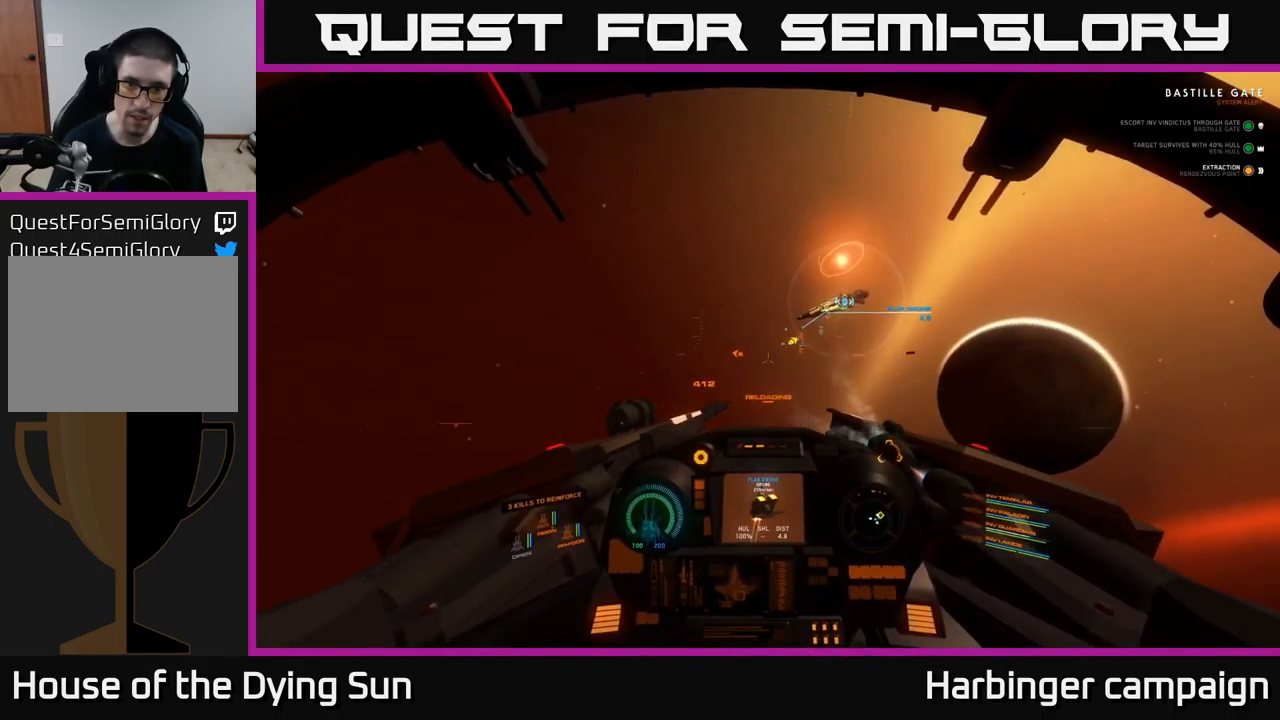
{"buttons": ["SELECT"], "left_stick": "center", "right_stick": "center", "events": [[34, "right_stick", "right"], [134, "right_stick", "center"], [400, "L2", "up"], [467, "SELECT", "down"]]}
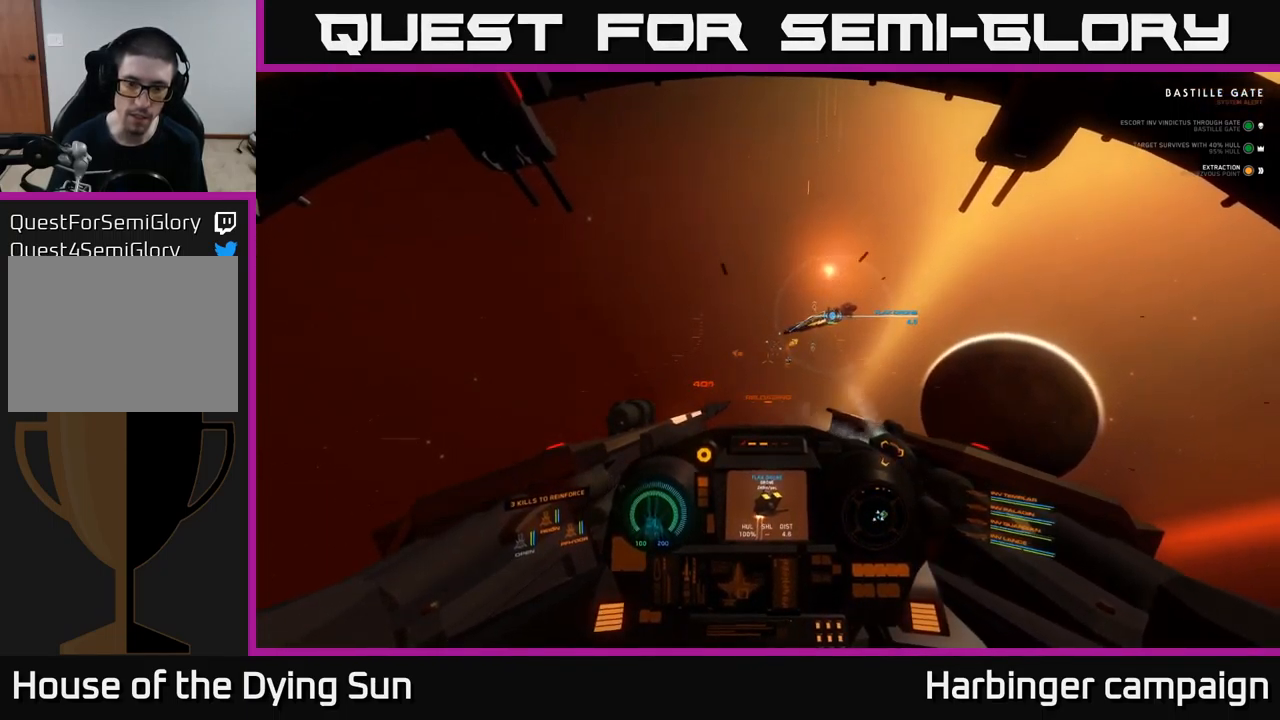
{"buttons": [], "left_stick": "center", "right_stick": "right", "events": [[100, "SELECT", "up"], [467, "right_stick", "right"]]}
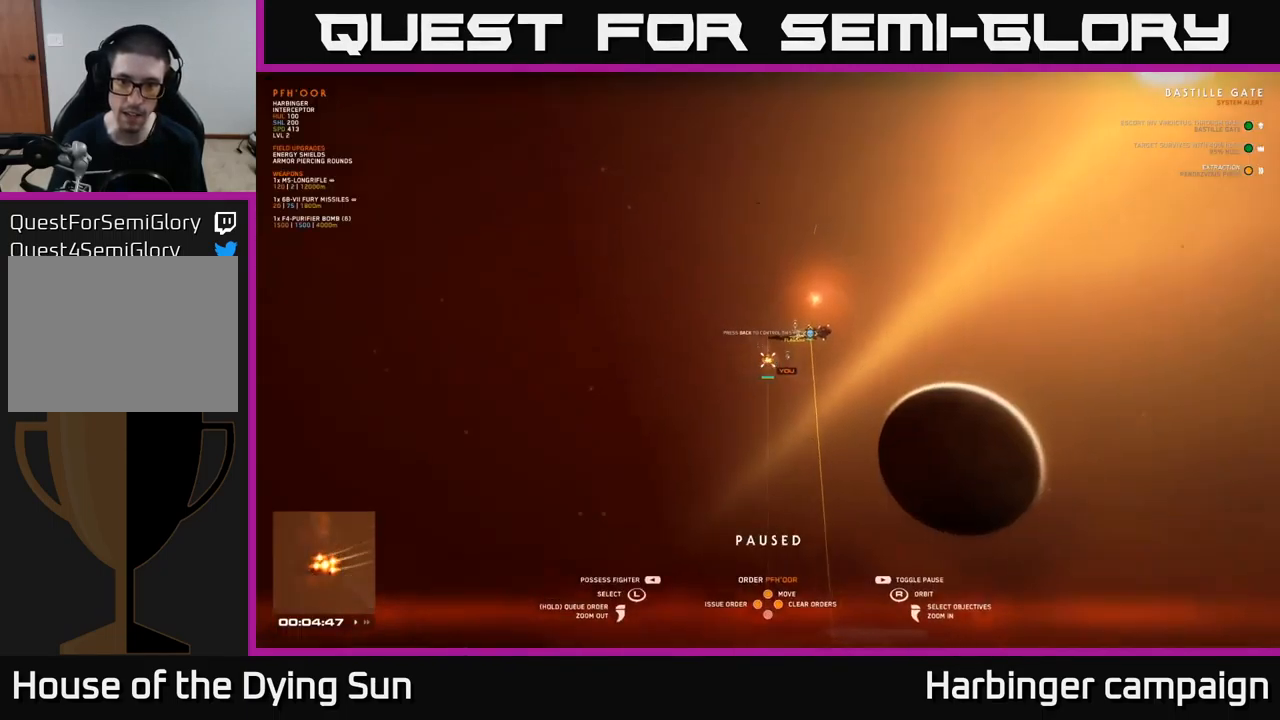
{"buttons": [], "left_stick": "center", "right_stick": "center", "events": [[100, "right_stick", "down-right"], [234, "right_stick", "center"]]}
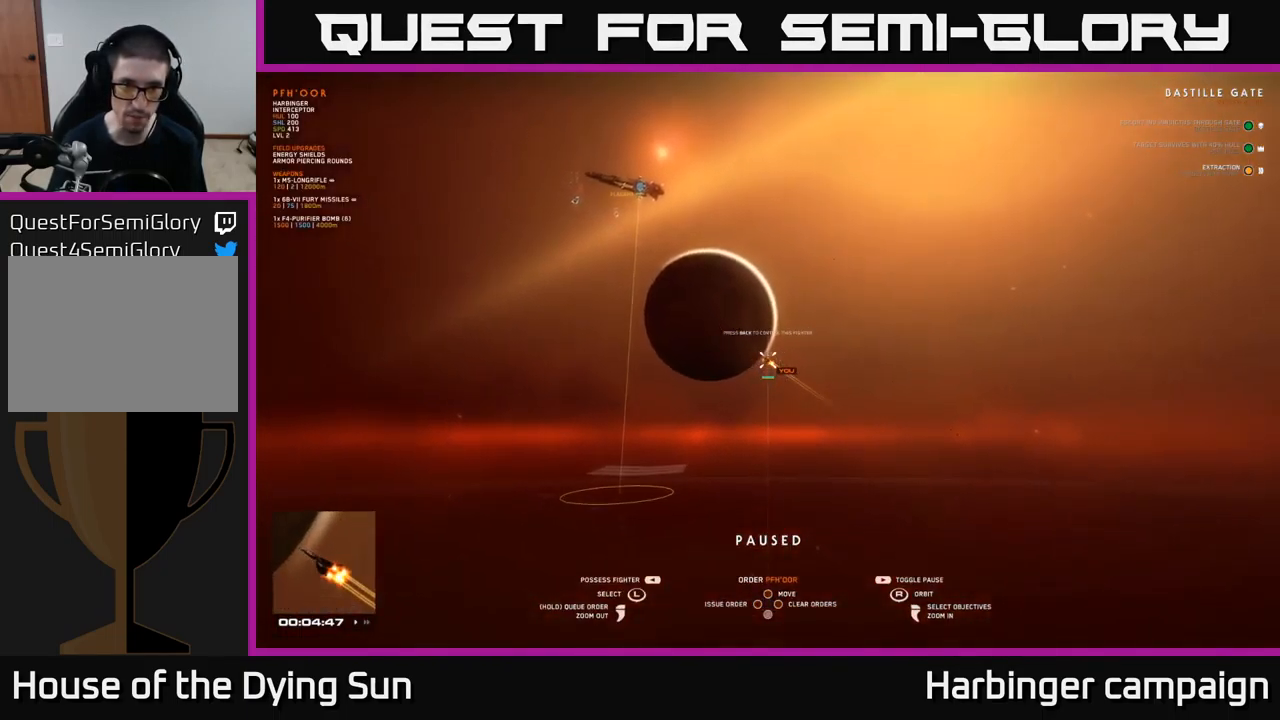
{"buttons": [], "left_stick": "center", "right_stick": "center", "events": [[234, "right_stick", "left"], [384, "right_stick", "center"]]}
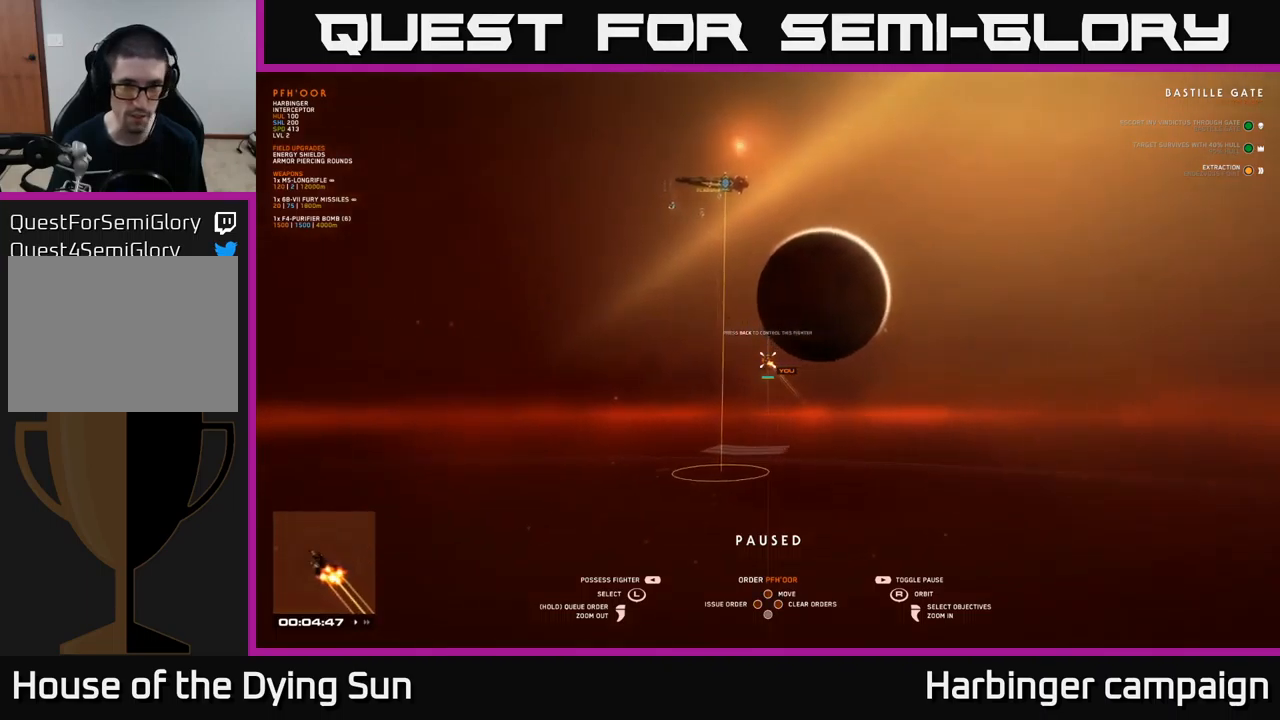
{"buttons": [], "left_stick": "up", "right_stick": "center", "events": [[117, "left_stick", "up"], [250, "left_stick", "center"], [467, "left_stick", "up"]]}
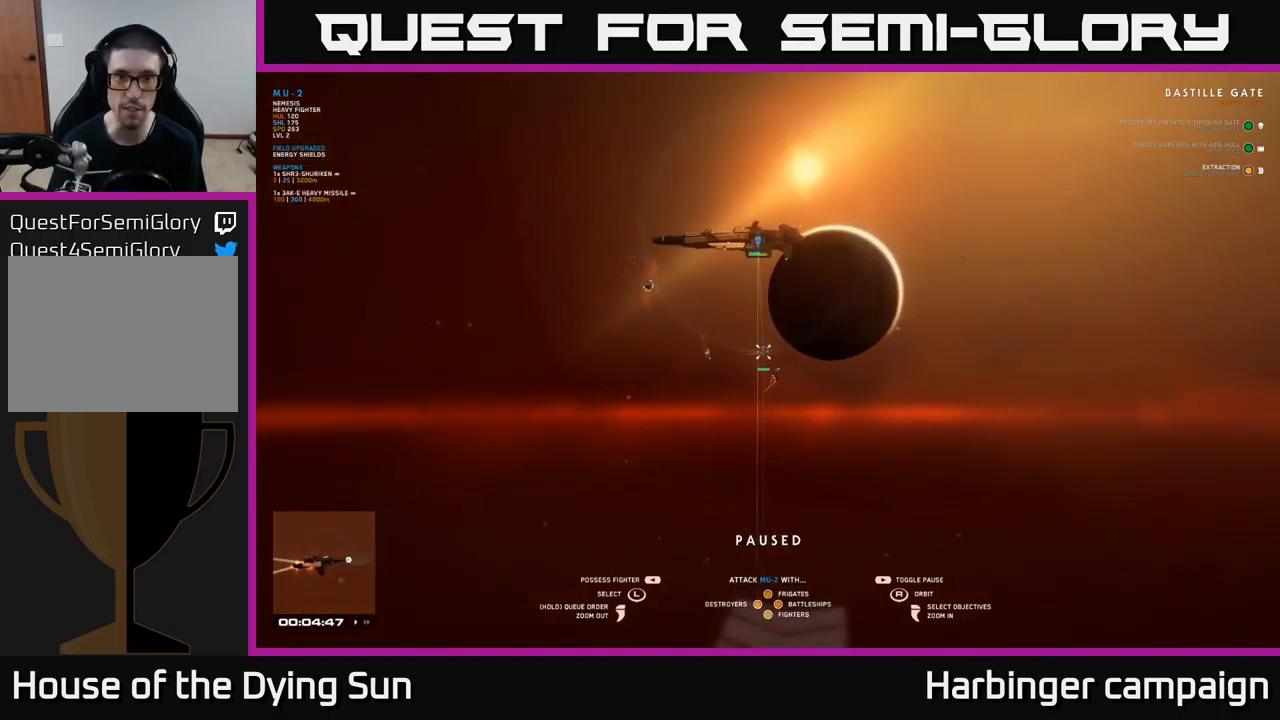
{"buttons": [], "left_stick": "center", "right_stick": "center", "events": [[100, "left_stick", "center"], [283, "left_stick", "up-left"], [400, "left_stick", "center"]]}
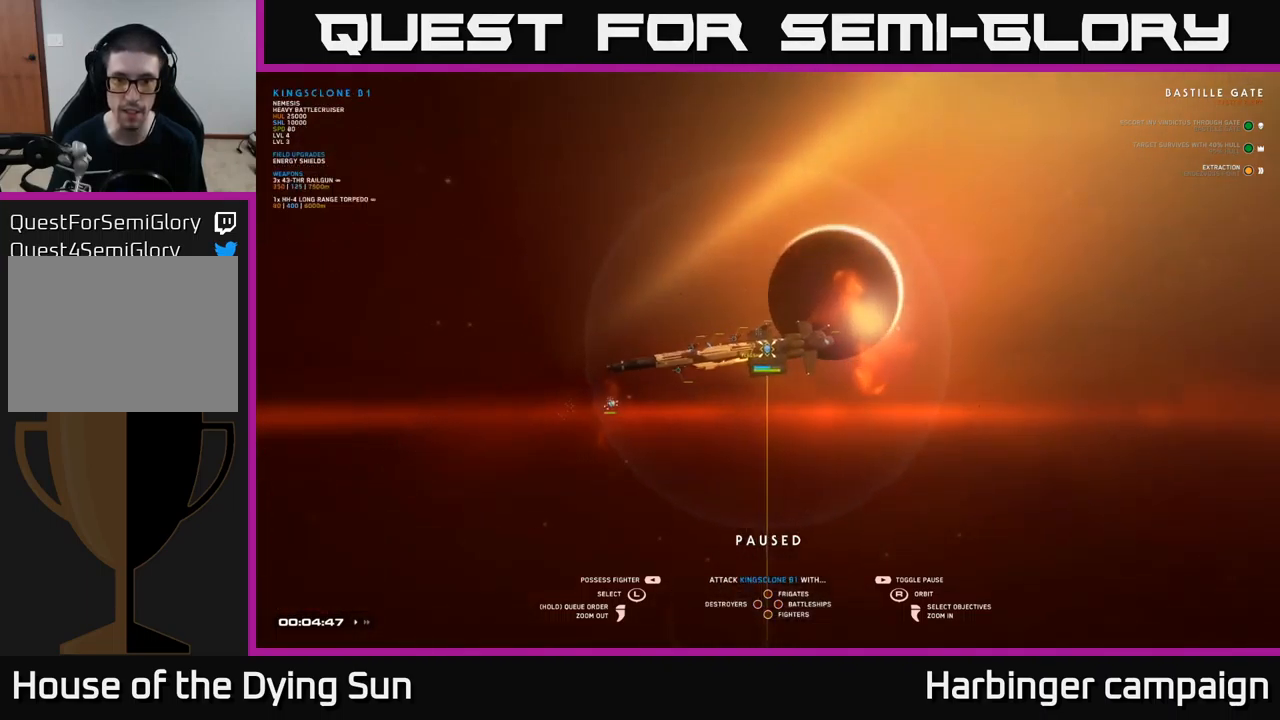
{"buttons": [], "left_stick": "center", "right_stick": "center", "events": []}
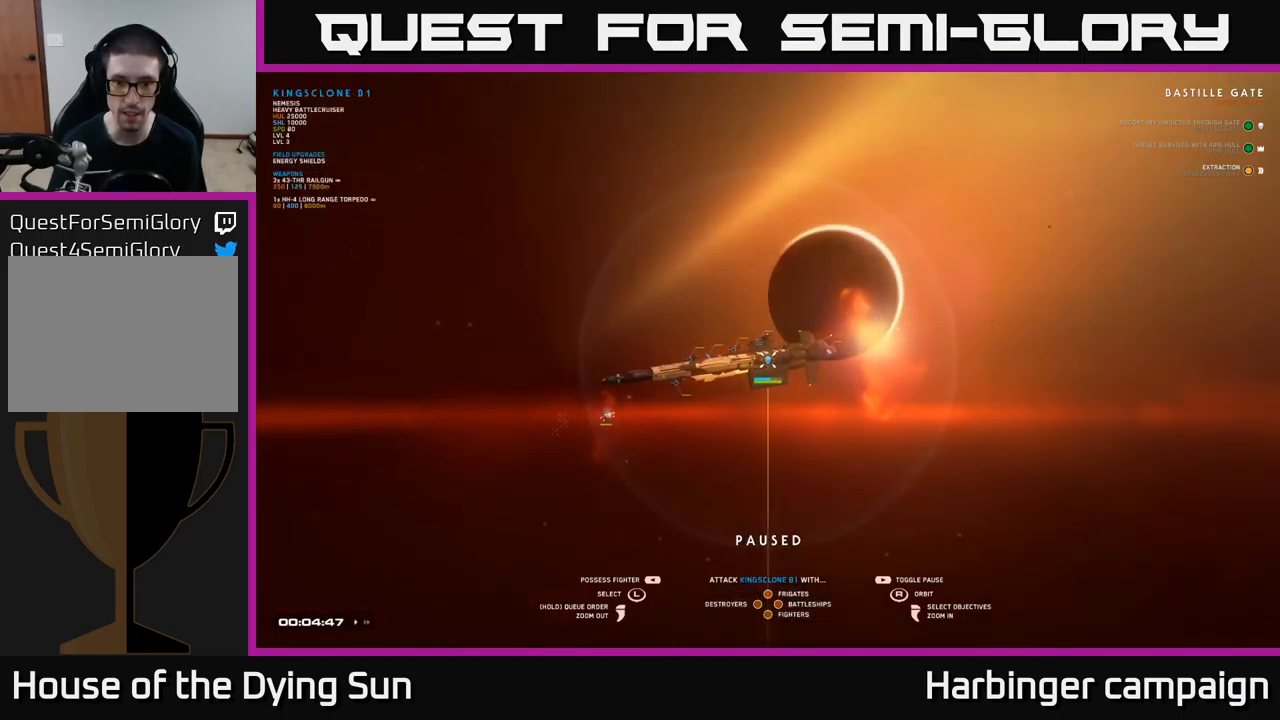
{"buttons": [], "left_stick": "center", "right_stick": "center", "events": [[367, "X", "down"], [450, "X", "up"]]}
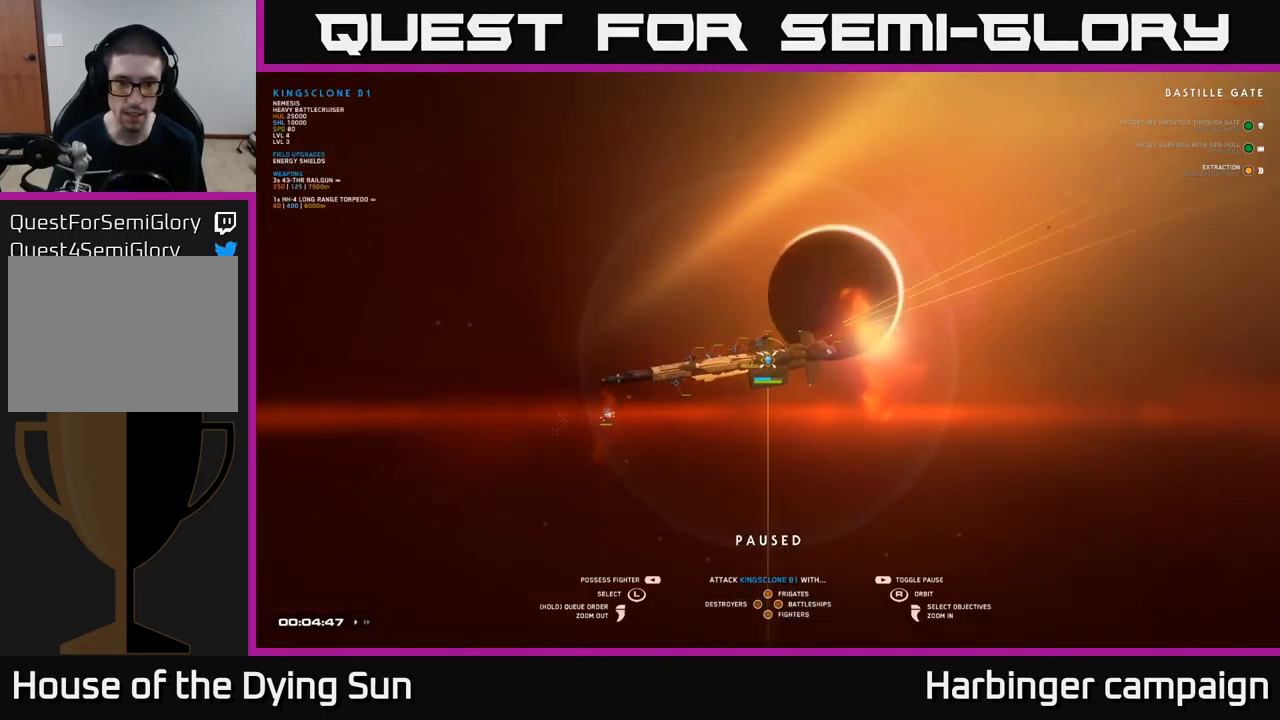
{"buttons": [], "left_stick": "center", "right_stick": "center", "events": [[100, "Y", "down"], [167, "Y", "up"]]}
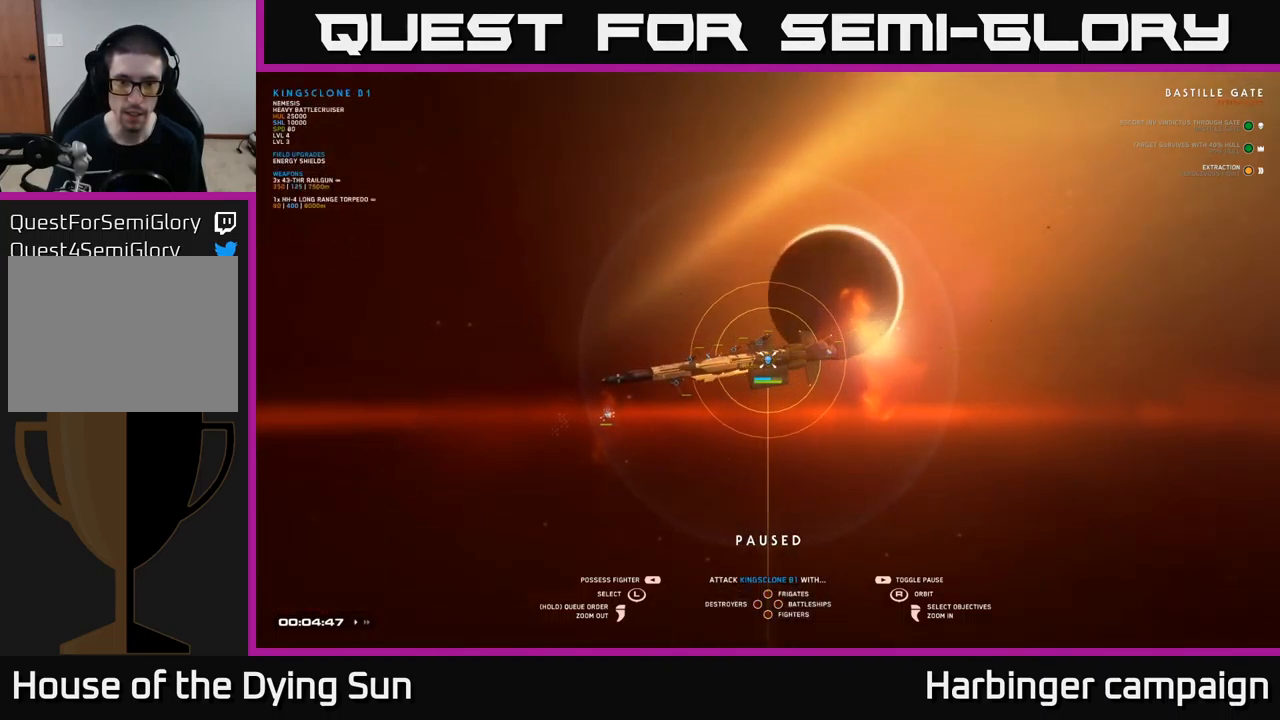
{"buttons": ["SELECT"], "left_stick": "center", "right_stick": "center", "events": [[450, "SELECT", "down"]]}
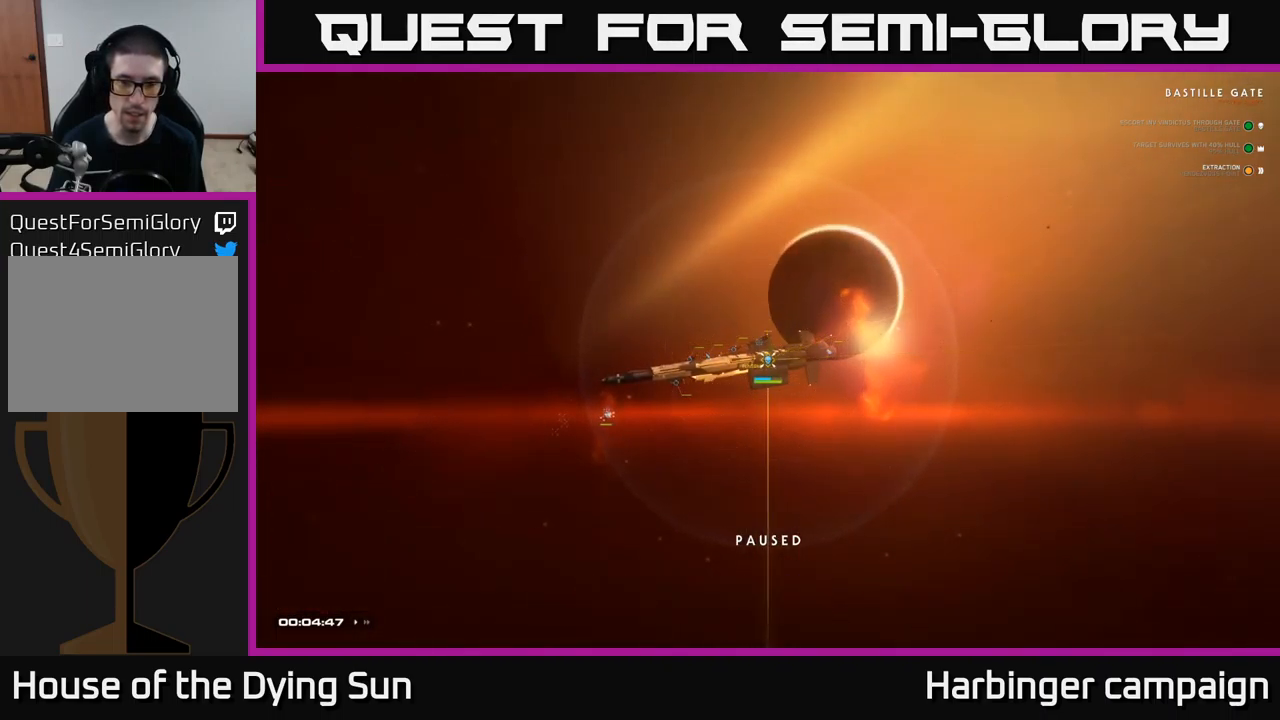
{"buttons": [], "left_stick": "center", "right_stick": "center", "events": [[50, "SELECT", "up"]]}
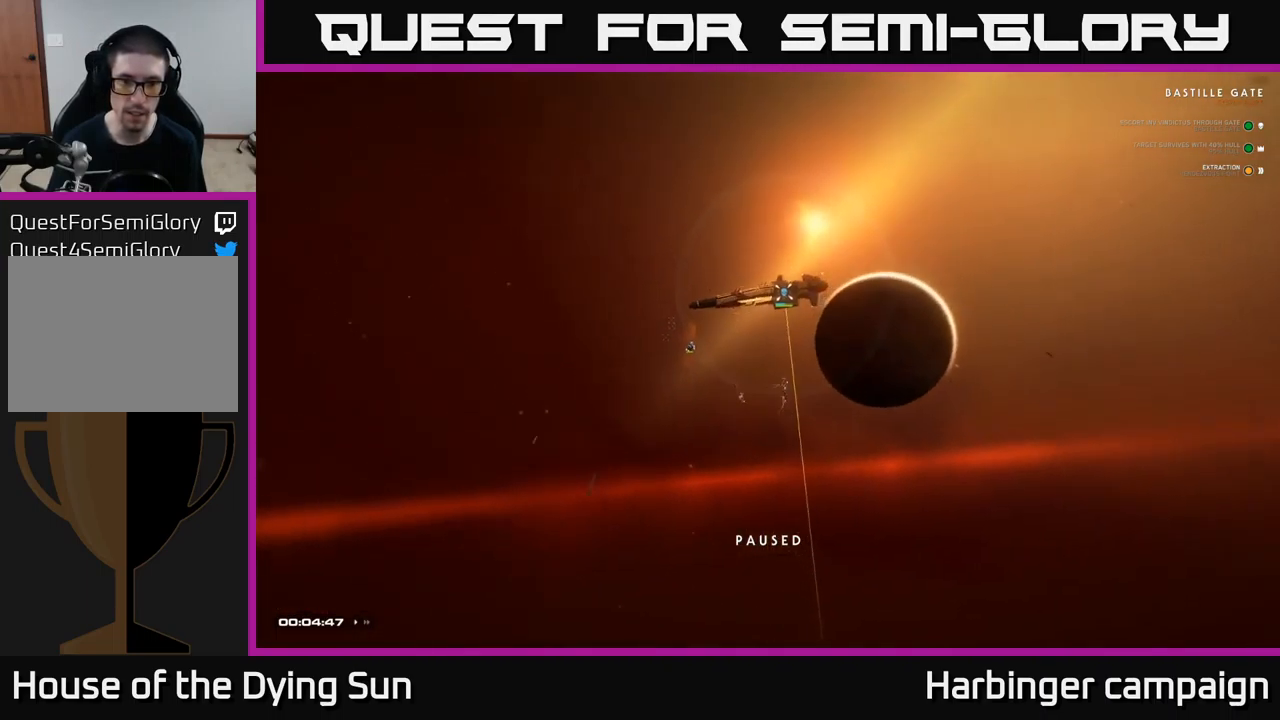
{"buttons": [], "left_stick": "up", "right_stick": "up-right", "events": [[300, "right_stick", "up-right"], [500, "left_stick", "up"]]}
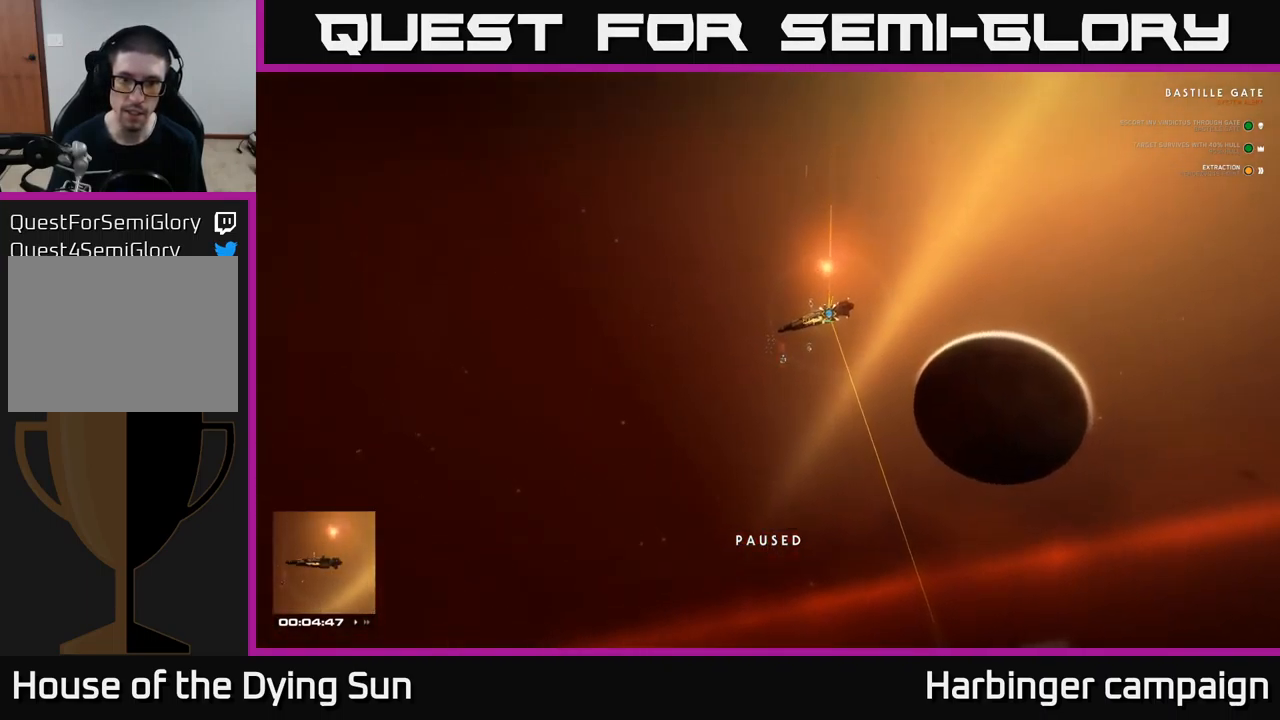
{"buttons": [], "left_stick": "up", "right_stick": "up-right", "events": [[67, "left_stick", "up-right"], [67, "right_stick", "down-right"], [250, "L3", "down"], [250, "right_stick", "center"], [300, "left_stick", "up"], [417, "right_stick", "up-right"], [500, "L3", "up"]]}
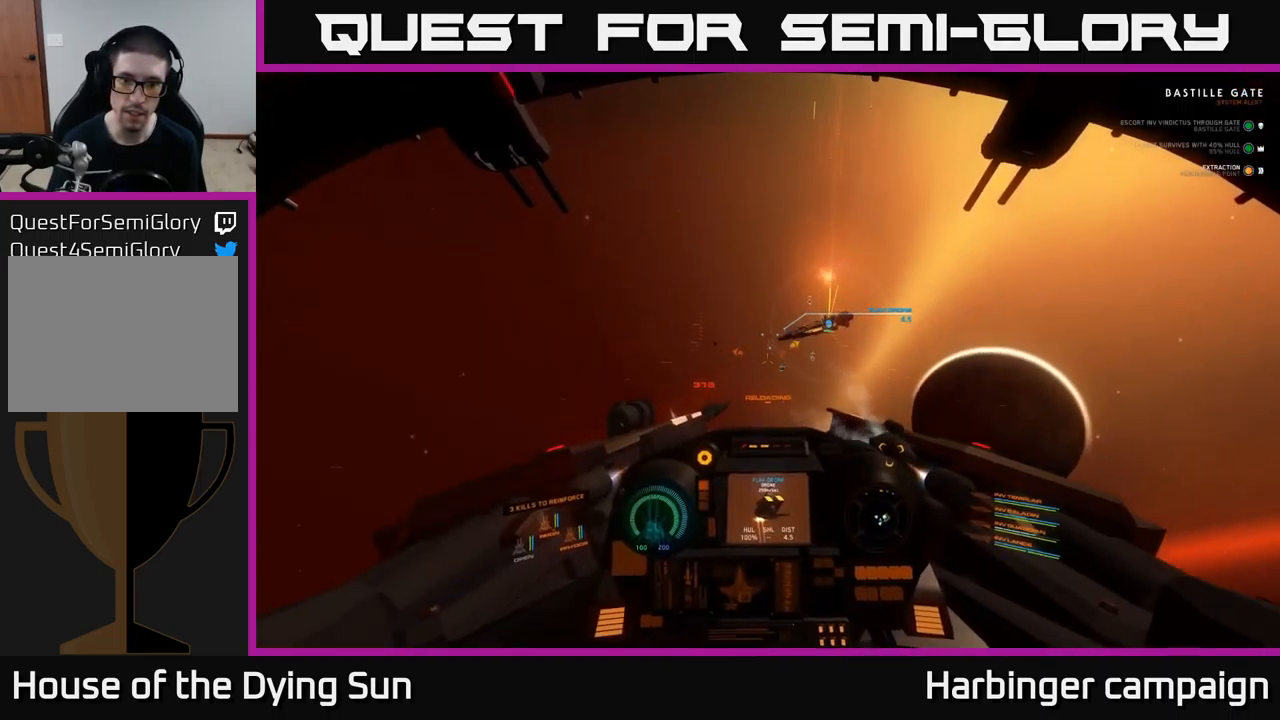
{"buttons": [], "left_stick": "center", "right_stick": "center", "events": [[50, "right_stick", "center"], [117, "left_stick", "center"], [150, "right_stick", "down"], [167, "L2", "down"], [334, "right_stick", "center"], [434, "L2", "up"]]}